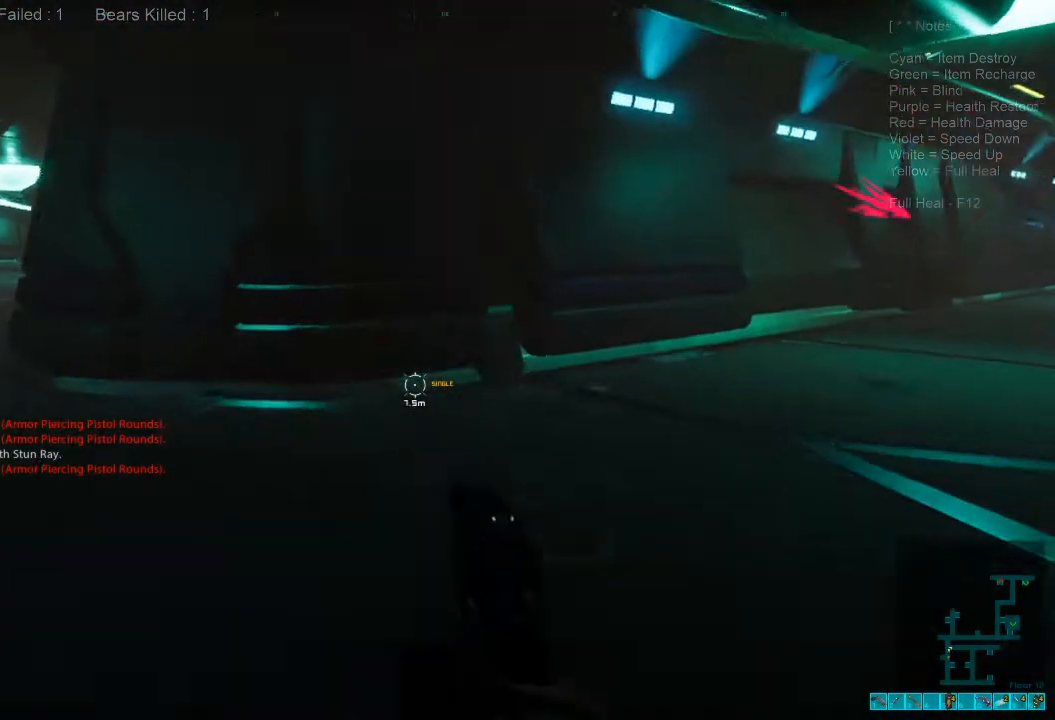
Gameplay with keyboard and mouse; each line is a JSON object with the keys and mouse buttons held at the frame after it. "events" lists presses ("down") and releases ("up") of "1", "2", "3", "4", "a", "alt", "c", "caps_lock", "ctrl", "d", "e", "f", "q", "r", "s", "shift", "space", "super", "tab", "tilde", "v", "w", "x", "z", "mouse_left", "mouse_wheel", "mouse_right", "mouse_mb4" and "mouse_mb5" between this image and that frame as [ms after this image, input, new state], when the widget could be followed in between. "mouse_left", "mouse_wheel", "mouse_right", "mouse_mb4", "mouse_mb5" = the "left", "wheel", "right", "mb4", "mb5" buttons of the "mouse" list. No other keys are recorded. "wheel" means that the mouse wheel is clicked or scrolled. Mouse movement is not recorded.
{"keys": ["shift", "w"], "mouse": [], "events": []}
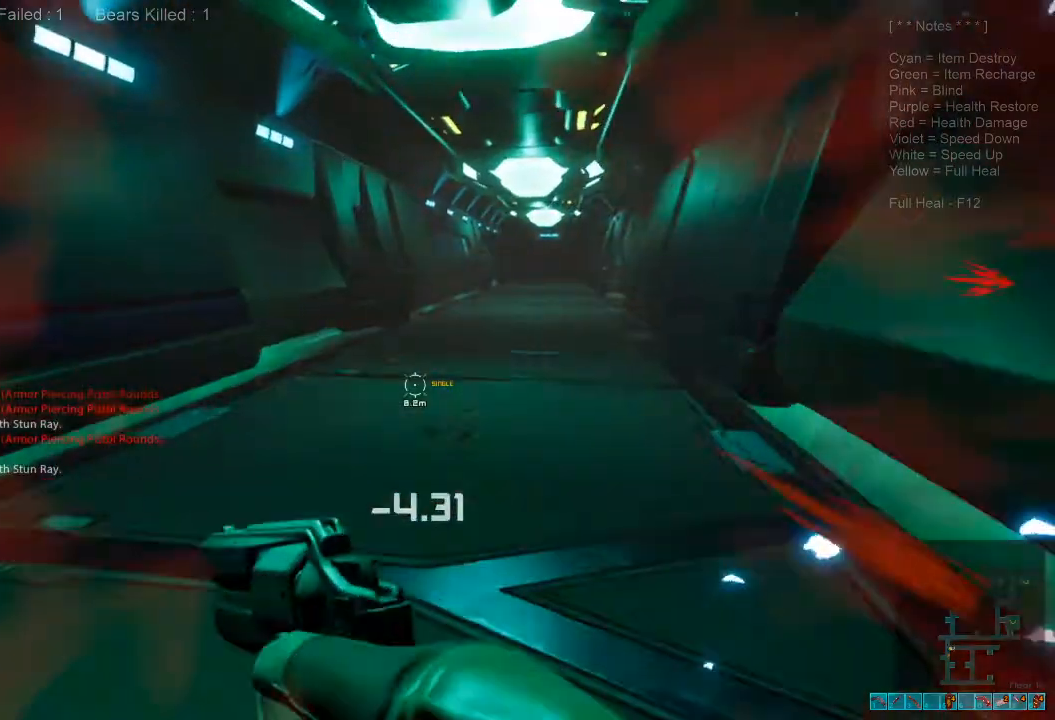
{"keys": ["a", "shift", "w"], "mouse": [], "events": [[467, "a", "down"]]}
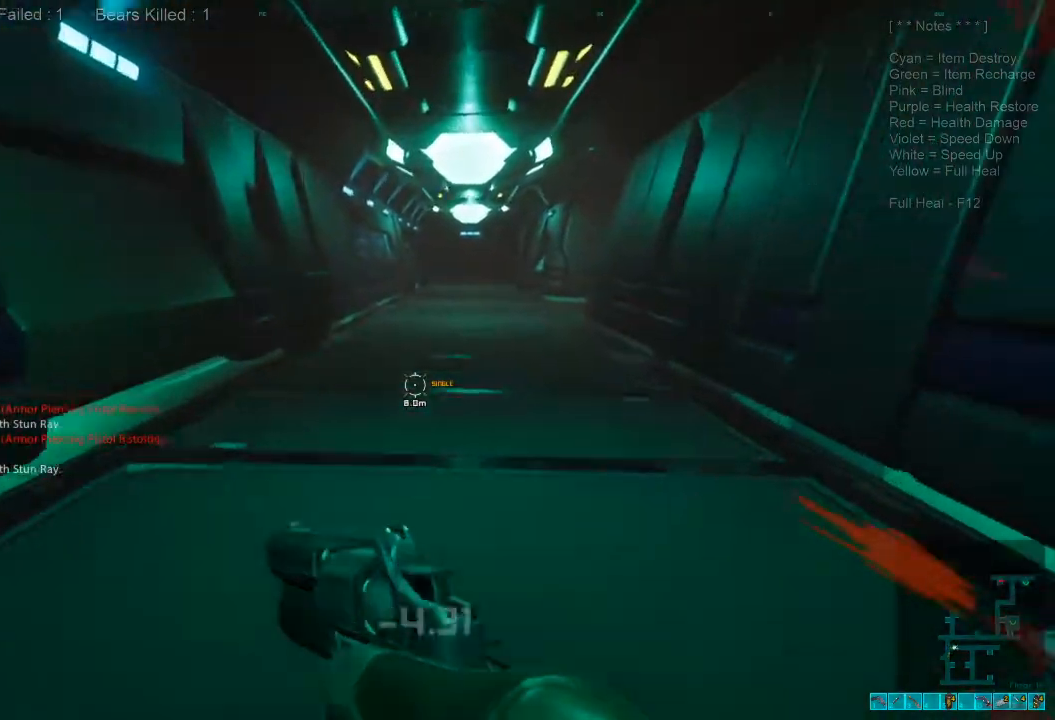
{"keys": ["shift", "w"], "mouse": [], "events": [[67, "a", "up"]]}
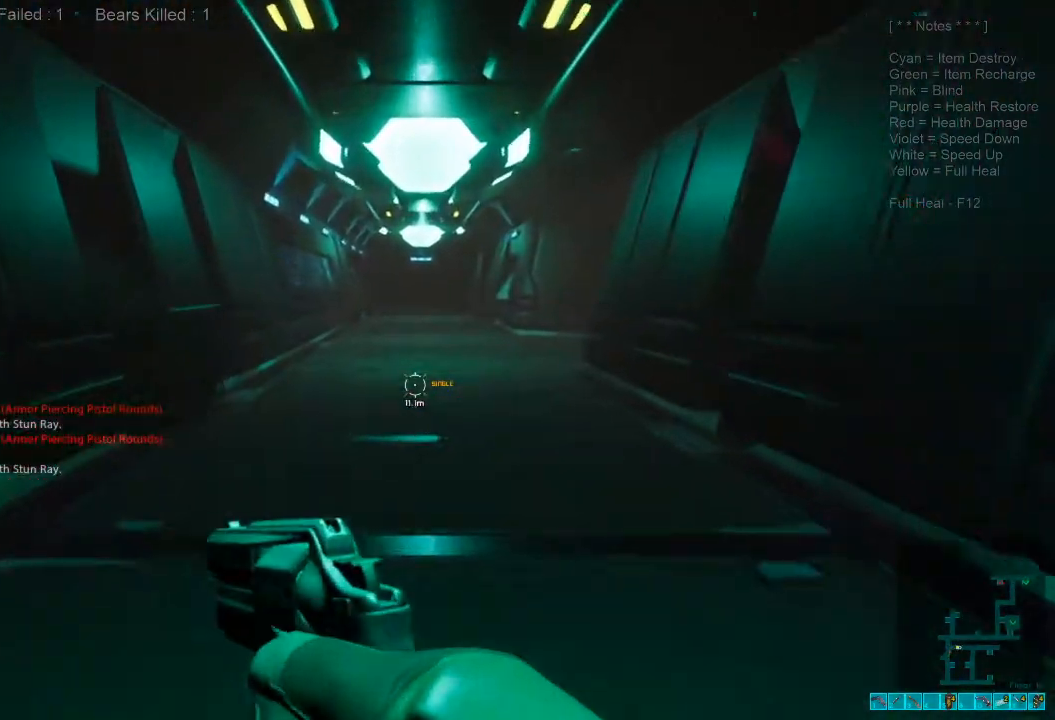
{"keys": ["a", "s"], "mouse": [], "events": [[67, "mouse_wheel", "down"], [167, "w", "up"], [200, "a", "down"], [200, "mouse_wheel", "up"], [233, "shift", "up"], [333, "s", "down"]]}
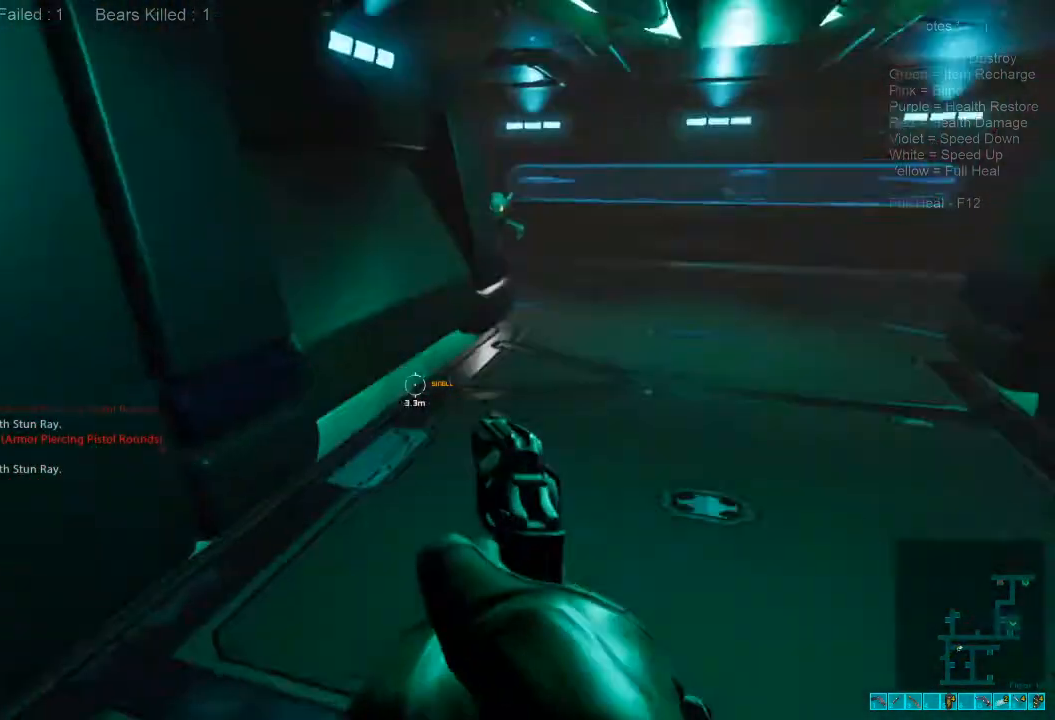
{"keys": ["a", "s"], "mouse": [], "events": [[300, "ctrl", "down"], [300, "mouse_right", "down"], [433, "ctrl", "up"], [433, "mouse_right", "up"]]}
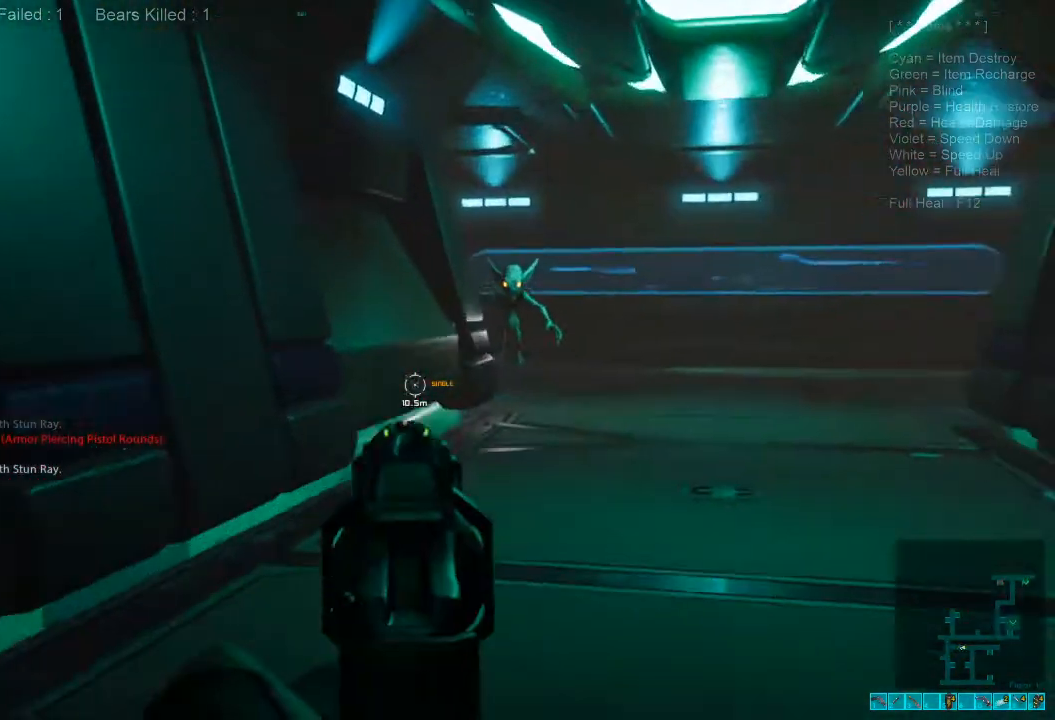
{"keys": ["s"], "mouse": [], "events": [[100, "a", "up"]]}
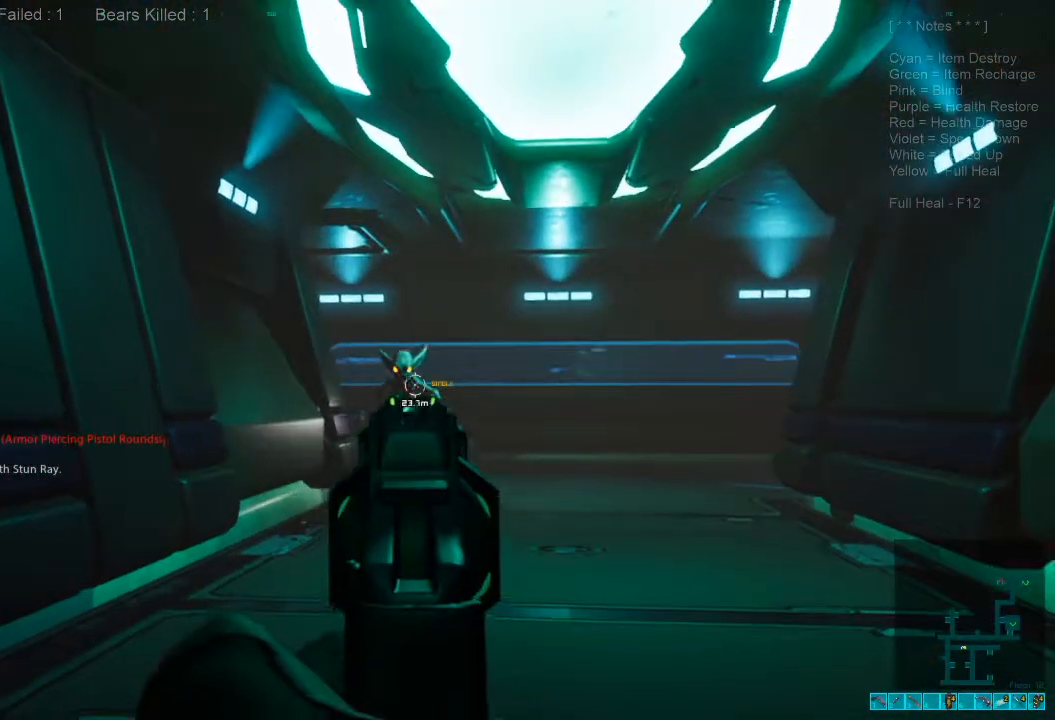
{"keys": ["a", "s"], "mouse": [], "events": [[67, "mouse_left", "down"], [200, "mouse_left", "up"], [300, "a", "down"]]}
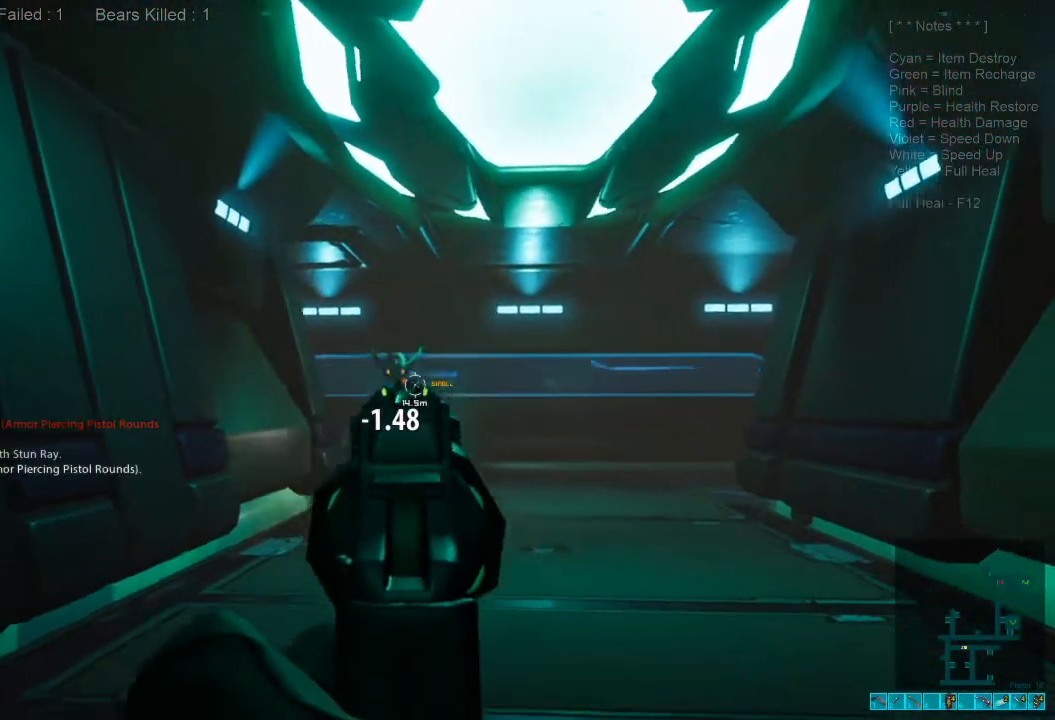
{"keys": ["s"], "mouse": [], "events": [[233, "a", "up"]]}
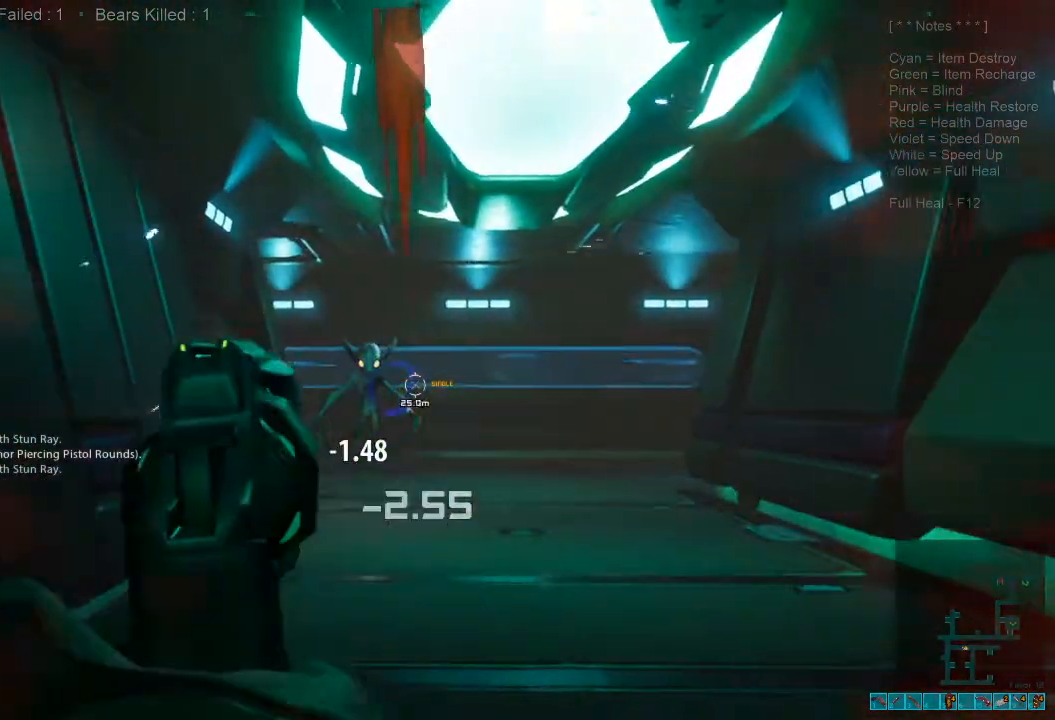
{"keys": ["s"], "mouse": [], "events": []}
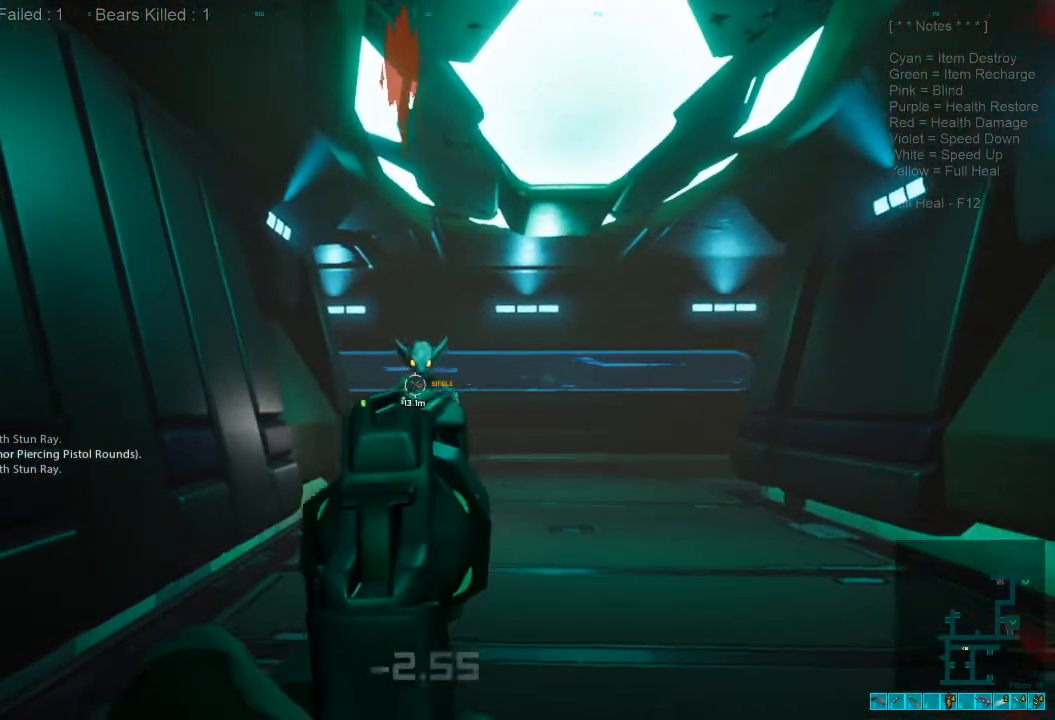
{"keys": ["s"], "mouse": [], "events": [[300, "mouse_left", "down"], [433, "mouse_left", "up"]]}
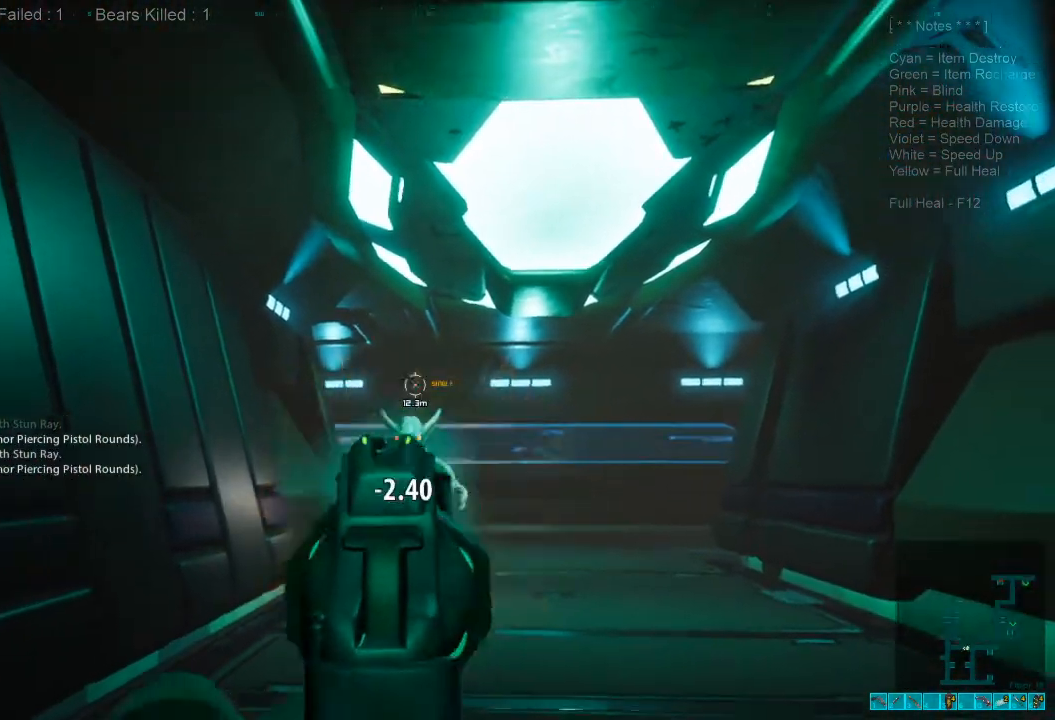
{"keys": ["s"], "mouse": [], "events": []}
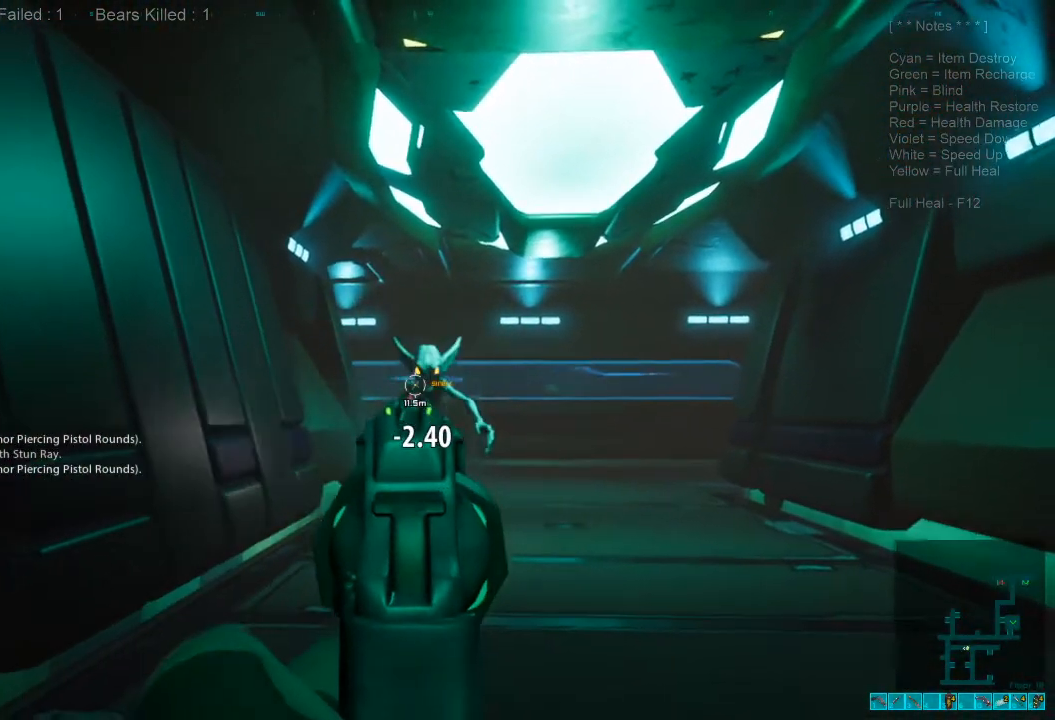
{"keys": ["s"], "mouse": ["left"], "events": [[433, "mouse_left", "down"]]}
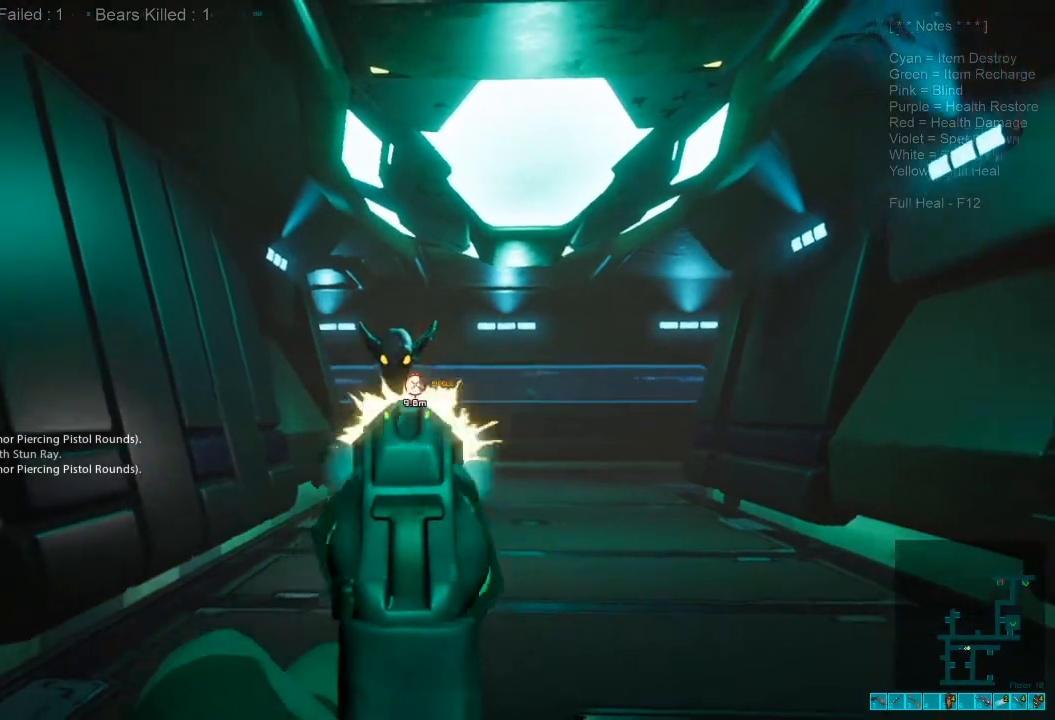
{"keys": ["a", "shift", "w"], "mouse": [], "events": [[67, "mouse_left", "up"], [267, "a", "down"], [267, "ctrl", "down"], [267, "mouse_right", "down"], [300, "shift", "down"], [333, "s", "up"], [400, "ctrl", "up"], [400, "mouse_right", "up"], [500, "w", "down"]]}
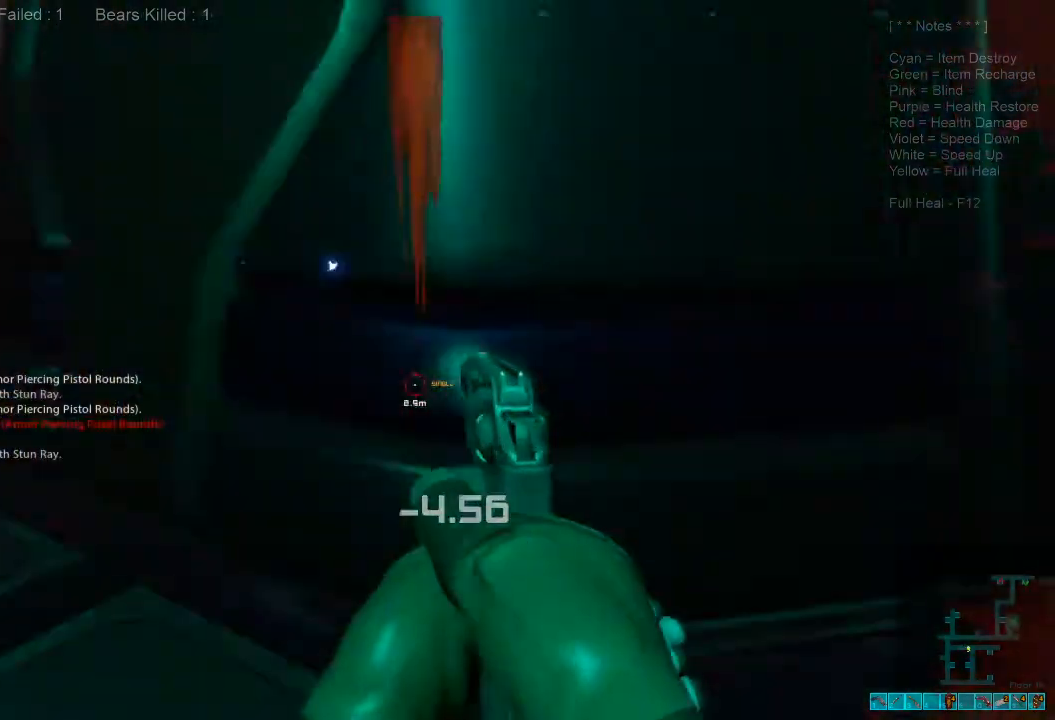
{"keys": ["shift", "w"], "mouse": [], "events": [[33, "r", "down"], [133, "r", "up"], [233, "a", "up"]]}
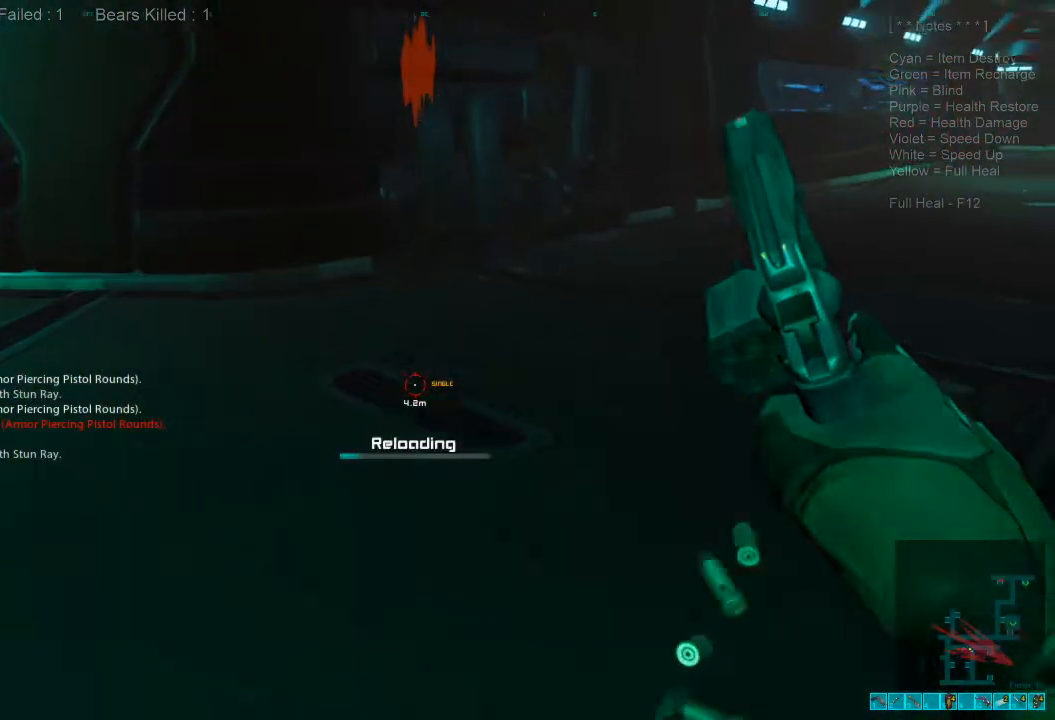
{"keys": ["shift", "w"], "mouse": [], "events": []}
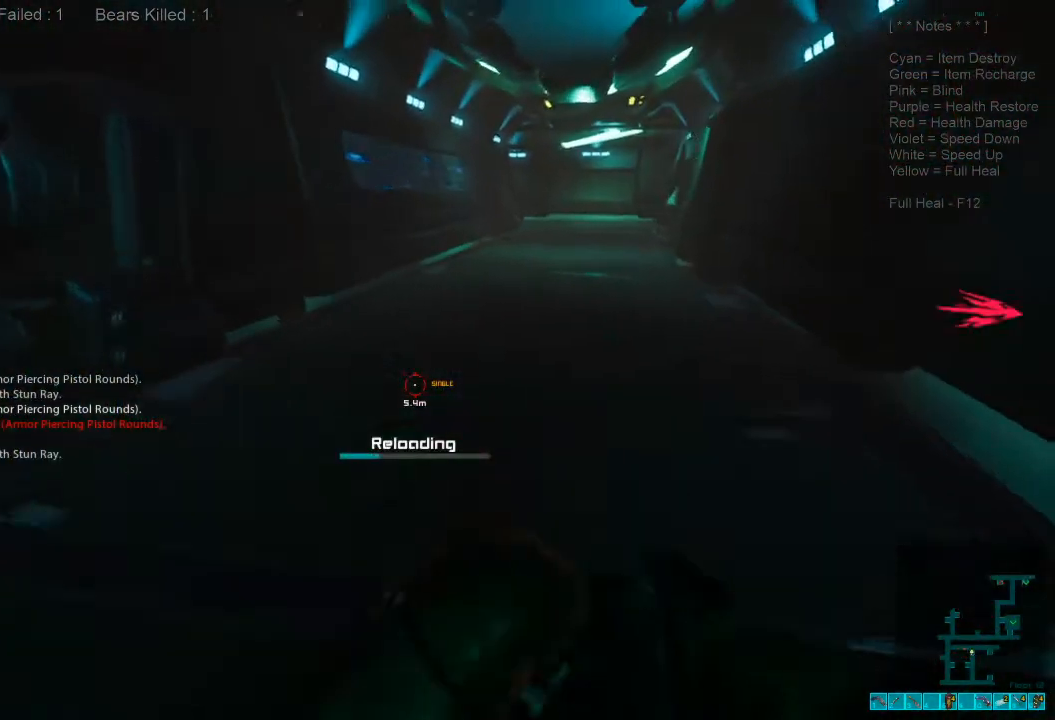
{"keys": ["shift", "w"], "mouse": [], "events": []}
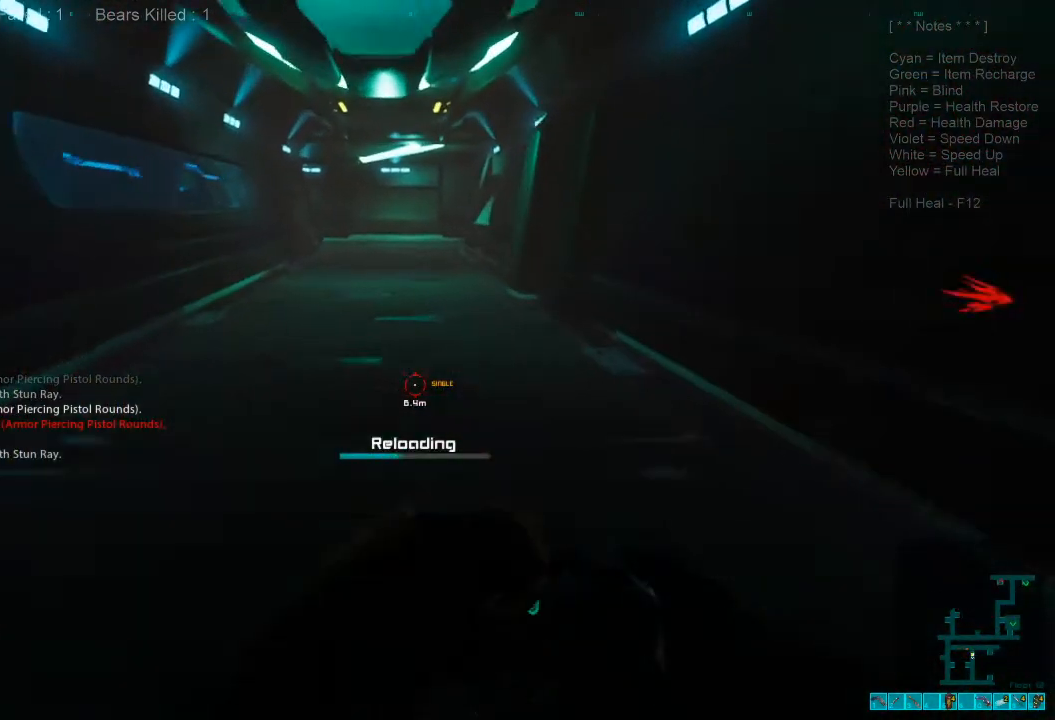
{"keys": ["shift", "w"], "mouse": [], "events": []}
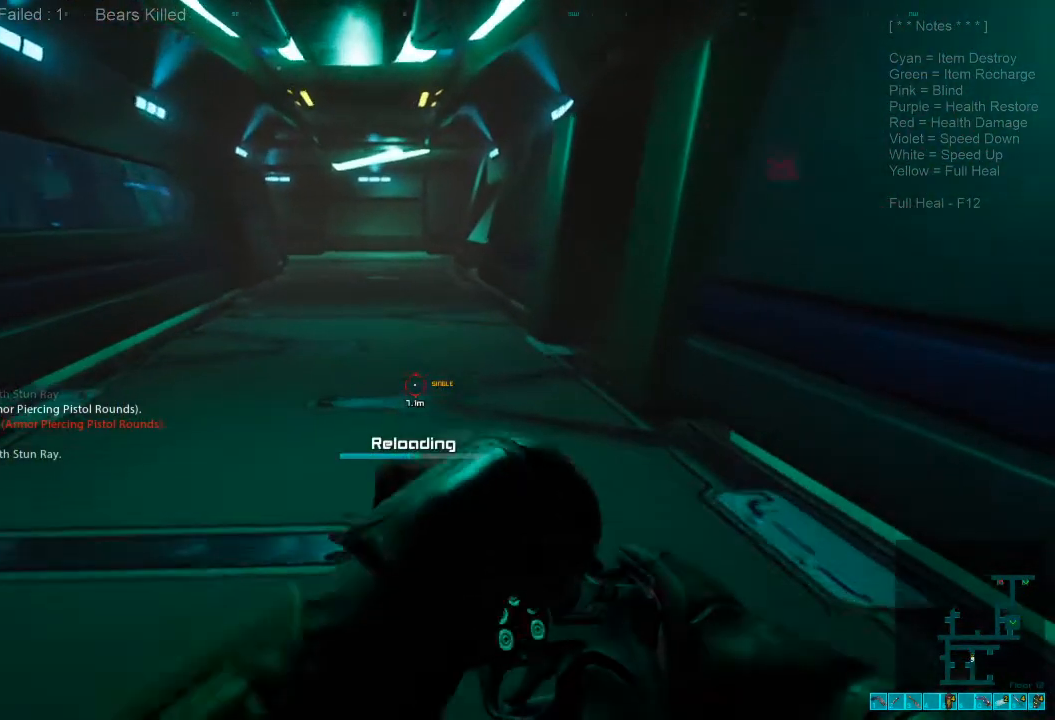
{"keys": ["a", "s"], "mouse": [], "events": [[133, "mouse_wheel", "down"], [233, "a", "down"], [267, "mouse_wheel", "up"], [300, "shift", "up"], [300, "w", "up"], [467, "s", "down"]]}
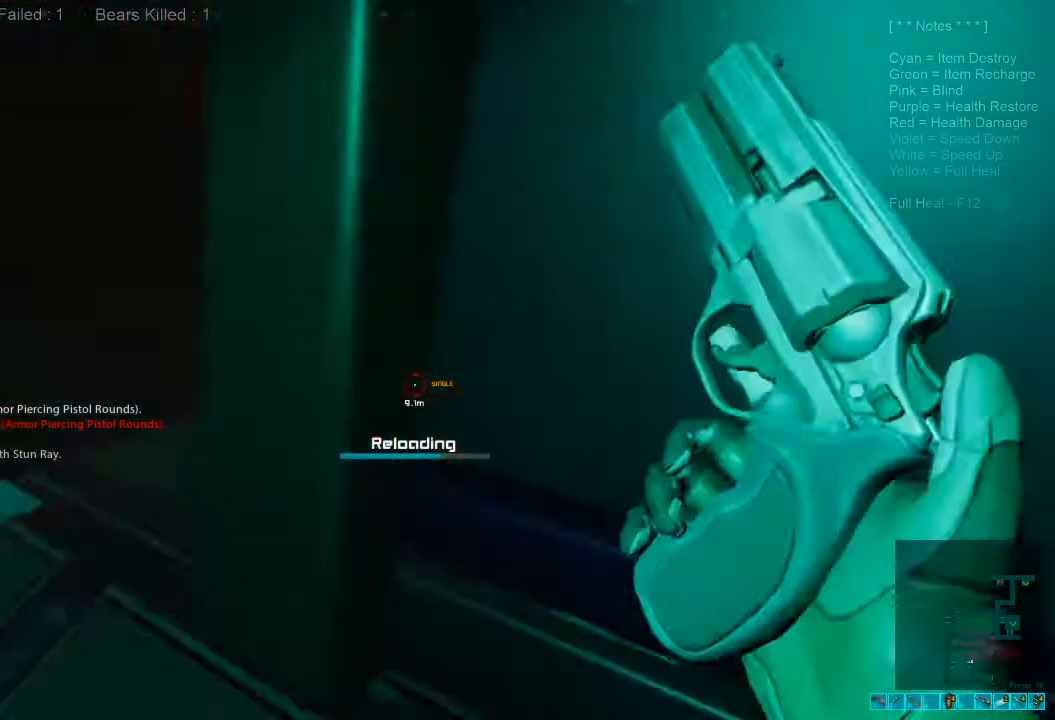
{"keys": ["s"], "mouse": [], "events": [[233, "a", "up"]]}
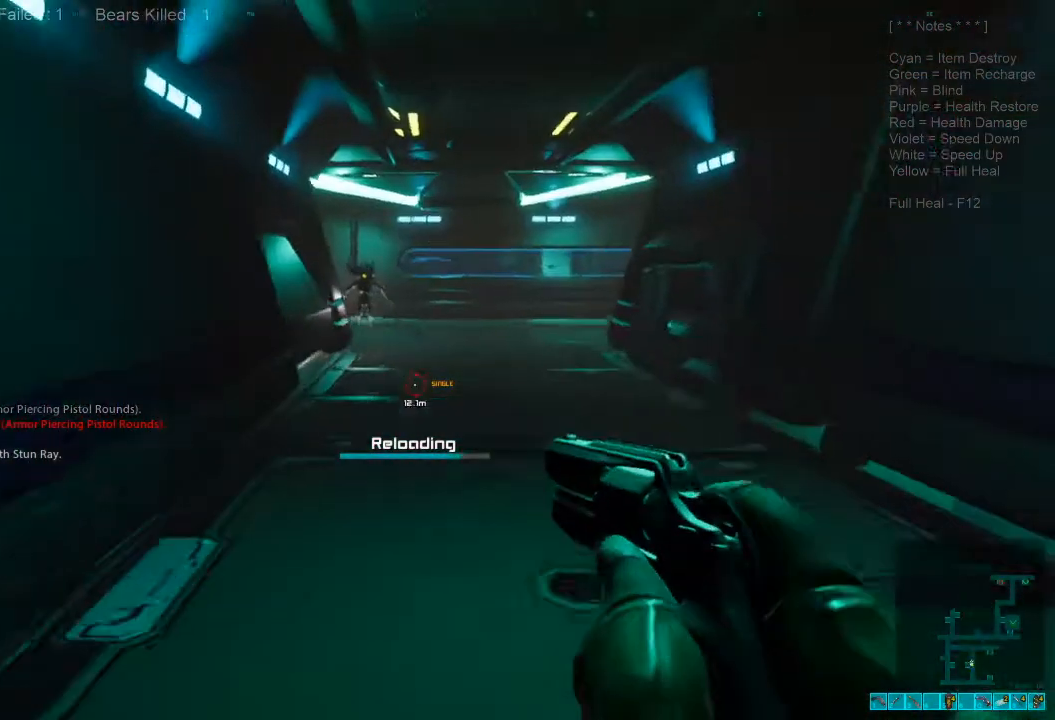
{"keys": ["s"], "mouse": [], "events": [[100, "a", "down"], [100, "mouse_right", "down"], [133, "ctrl", "down"], [233, "a", "up"], [233, "ctrl", "up"], [233, "mouse_right", "up"]]}
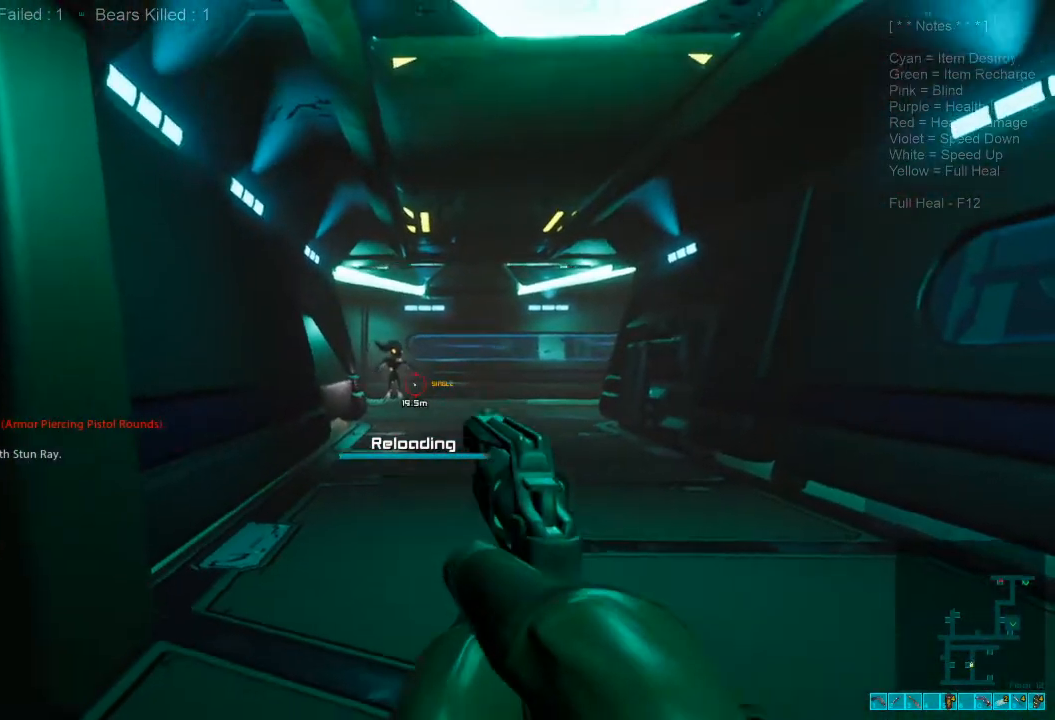
{"keys": ["s"], "mouse": [], "events": []}
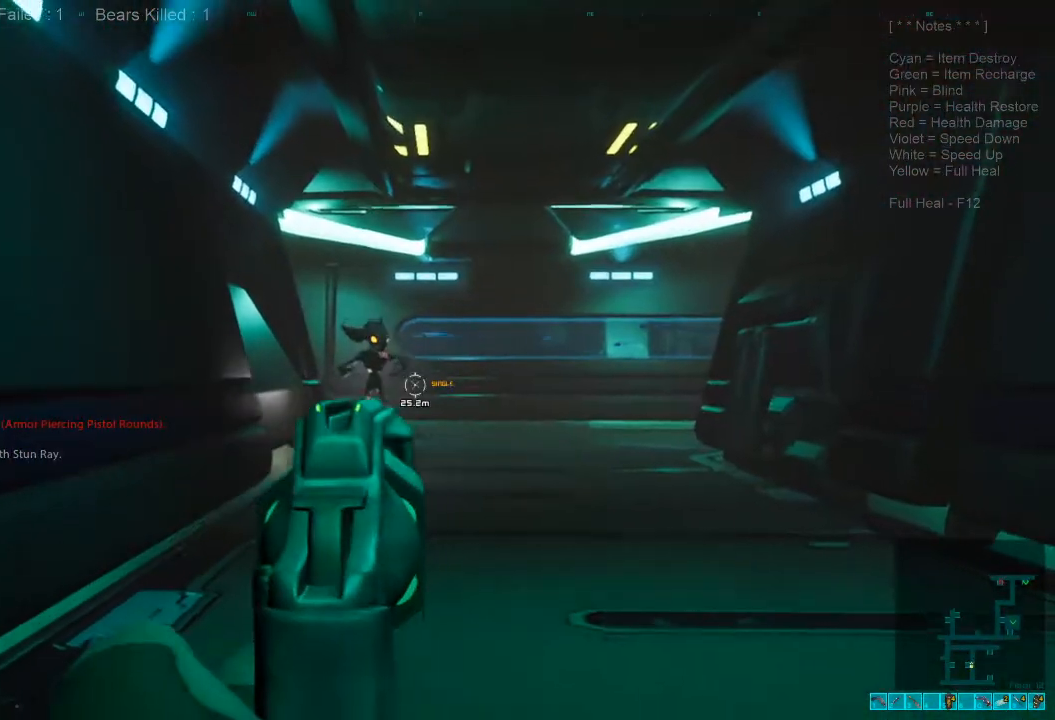
{"keys": ["s"], "mouse": [], "events": []}
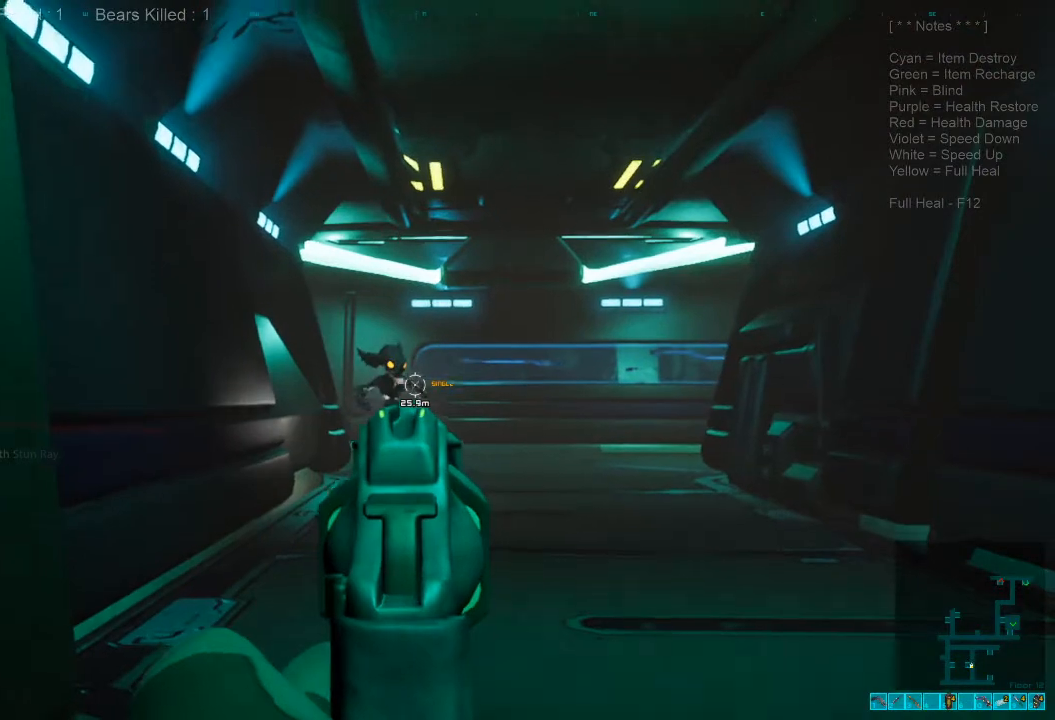
{"keys": ["s"], "mouse": [], "events": [[367, "mouse_left", "down"], [467, "mouse_left", "up"]]}
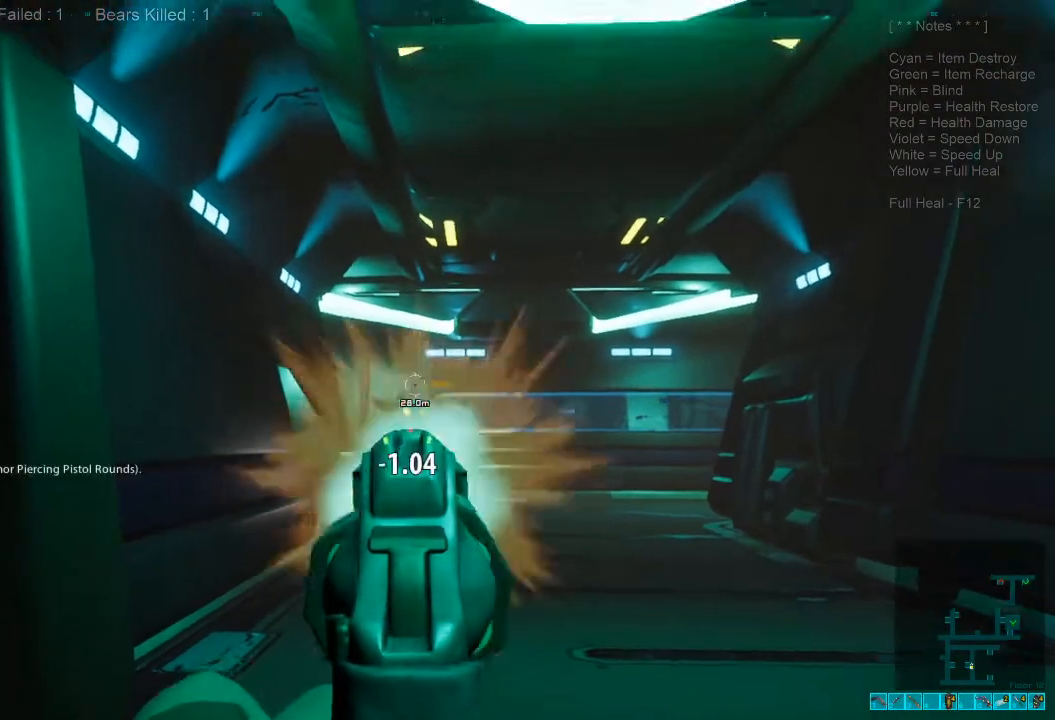
{"keys": ["s"], "mouse": [], "events": []}
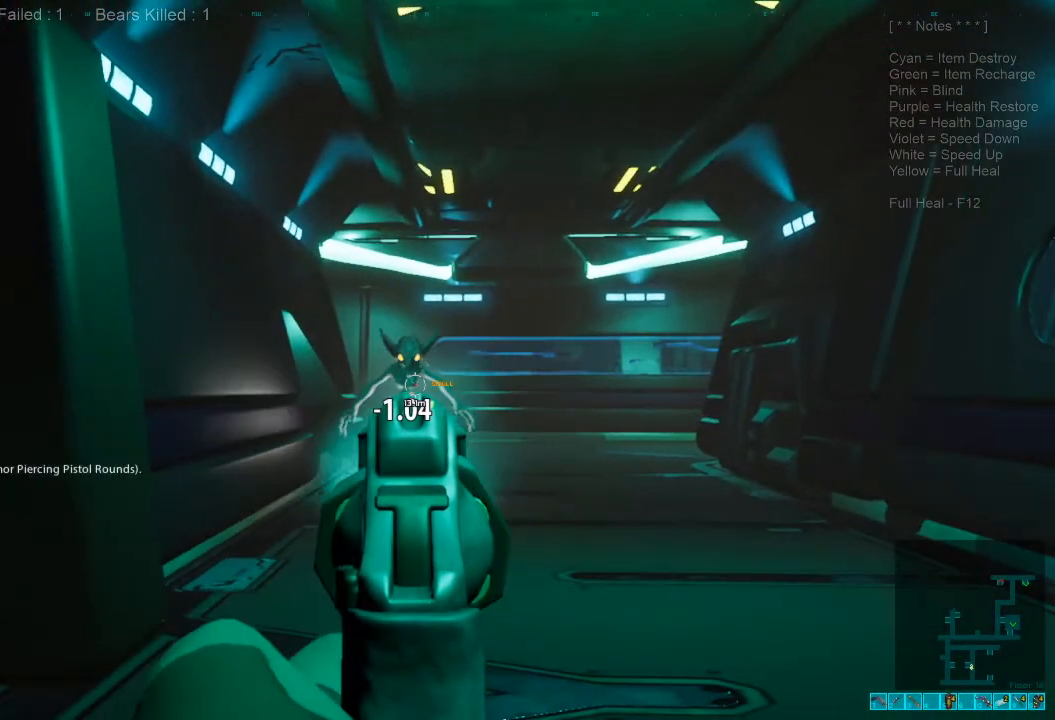
{"keys": ["s"], "mouse": [], "events": []}
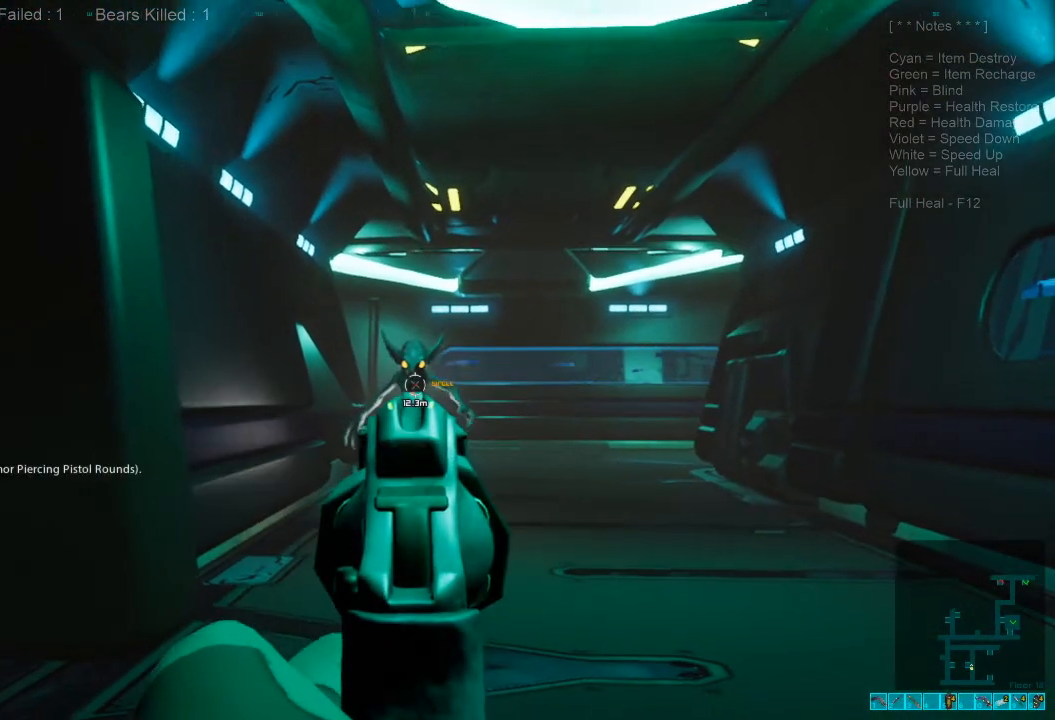
{"keys": ["s"], "mouse": [], "events": [[67, "mouse_left", "down"], [200, "mouse_left", "up"]]}
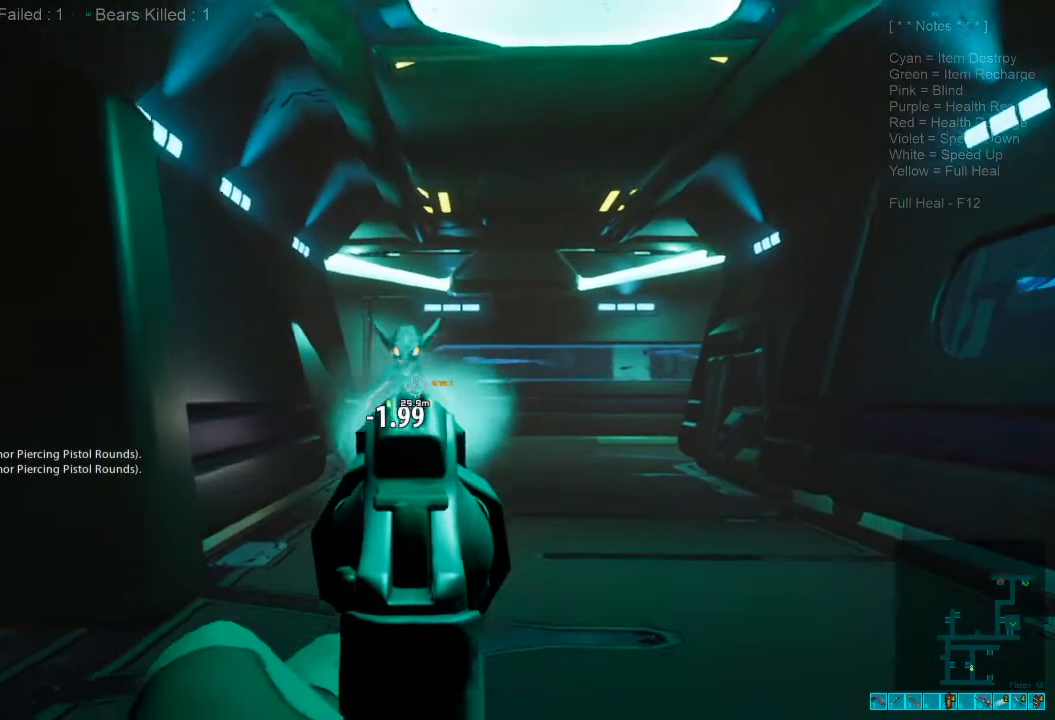
{"keys": ["s"], "mouse": [], "events": []}
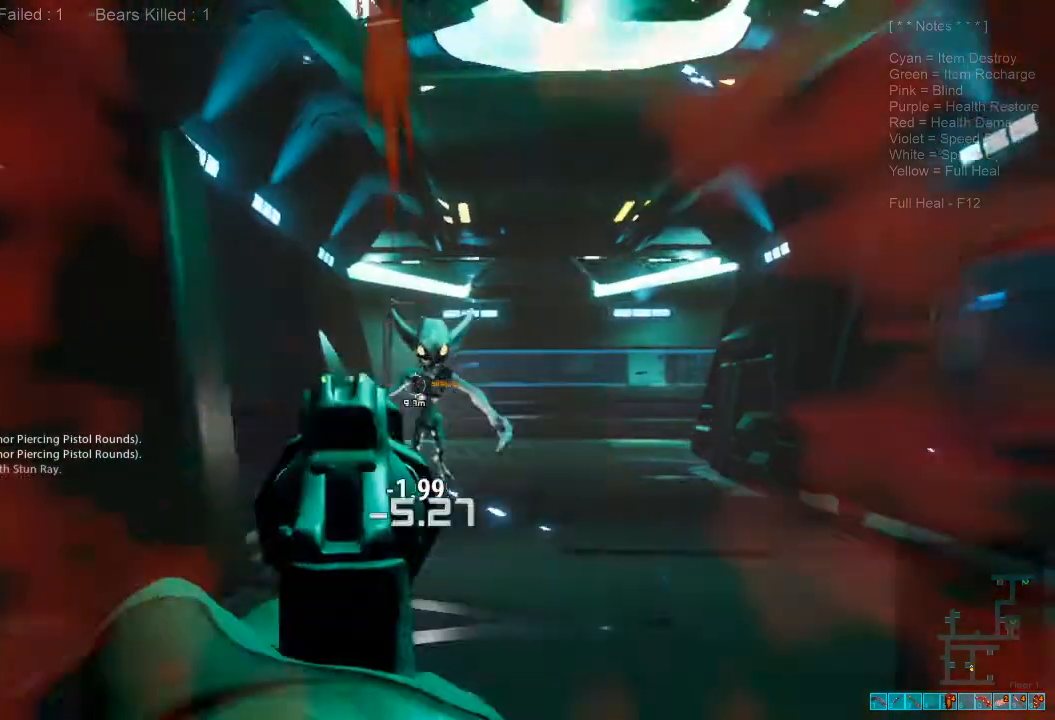
{"keys": ["s"], "mouse": [], "events": []}